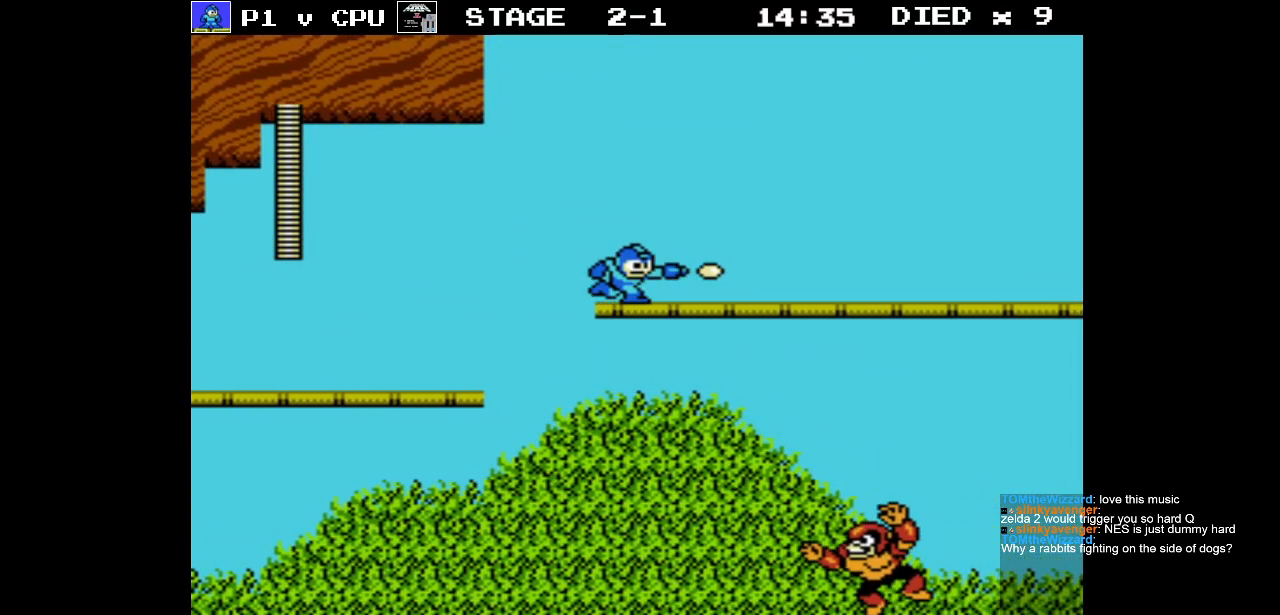
Gameplay with a controller (Nintendo layout); each line is a JSON object with the inputs held at the frame after it. "events" lists button and stick changes between this image and that frame as [ms after this image, input, new state], when the widget could be followed in between. Not read: L3 R3.
{"buttons": ["B"], "events": [[50, "B", "up"], [133, "B", "down"], [150, "DPAD_RIGHT", "up"], [200, "B", "up"], [350, "B", "down"], [400, "B", "up"], [500, "B", "down"]]}
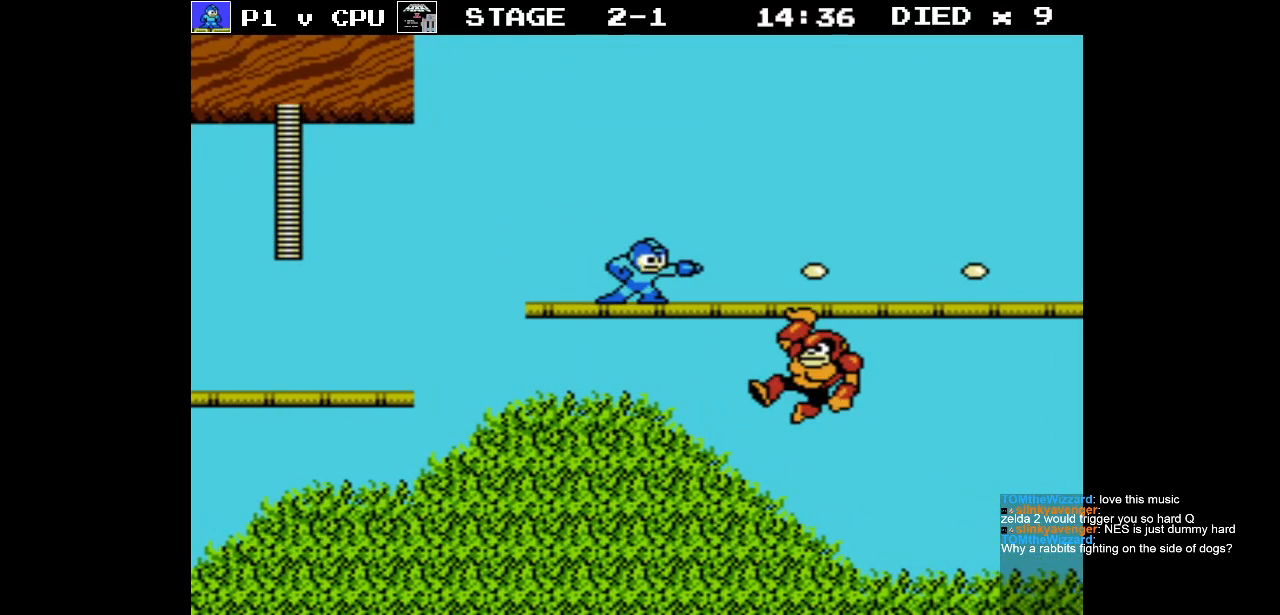
{"buttons": ["DPAD_RIGHT"], "events": [[100, "B", "up"], [183, "B", "down"], [283, "B", "up"], [367, "B", "down"], [450, "DPAD_RIGHT", "down"], [467, "B", "up"]]}
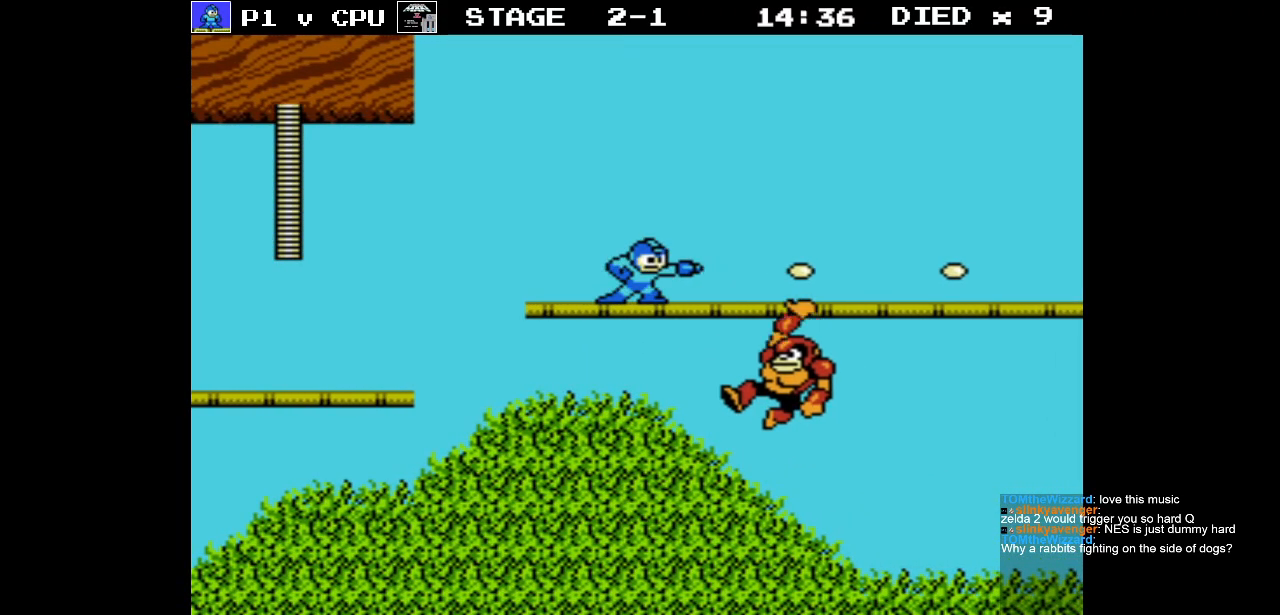
{"buttons": ["DPAD_LEFT"], "events": [[150, "DPAD_RIGHT", "up"], [333, "DPAD_LEFT", "down"]]}
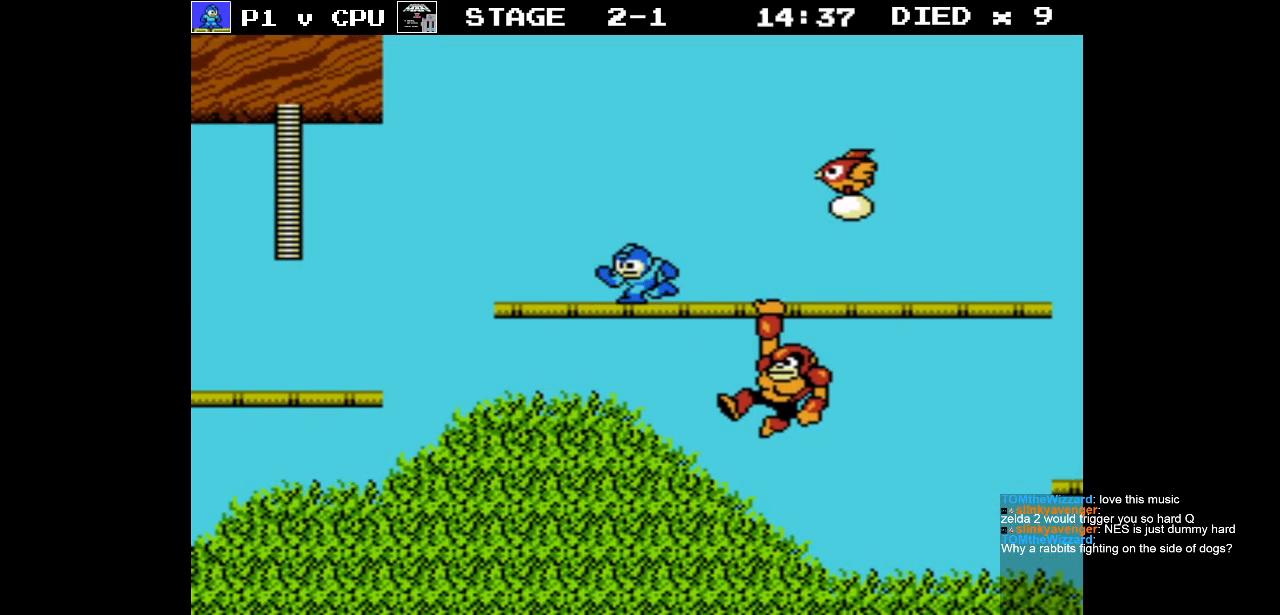
{"buttons": ["B"], "events": [[17, "DPAD_UP", "down"], [33, "DPAD_LEFT", "up"], [50, "DPAD_RIGHT", "down"], [50, "DPAD_UP", "up"], [133, "A", "down"], [133, "DPAD_RIGHT", "up"], [317, "B", "down"], [350, "A", "up"], [400, "B", "up"], [450, "B", "down"]]}
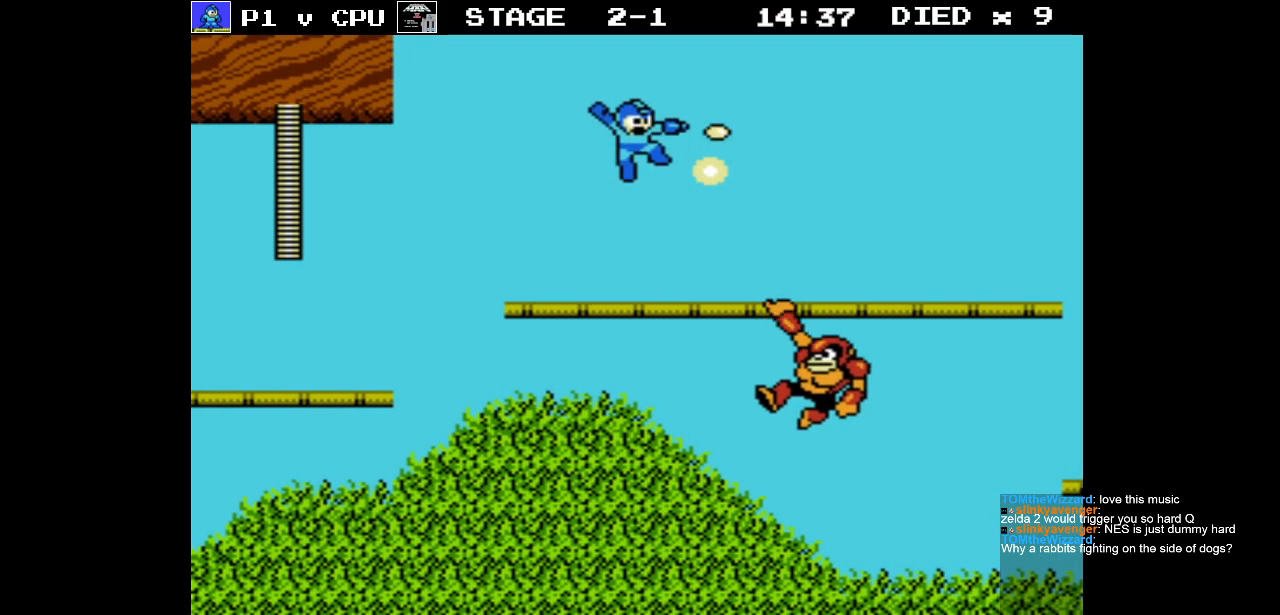
{"buttons": ["B"], "events": [[50, "B", "up"], [283, "B", "down"], [350, "B", "up"], [450, "B", "down"]]}
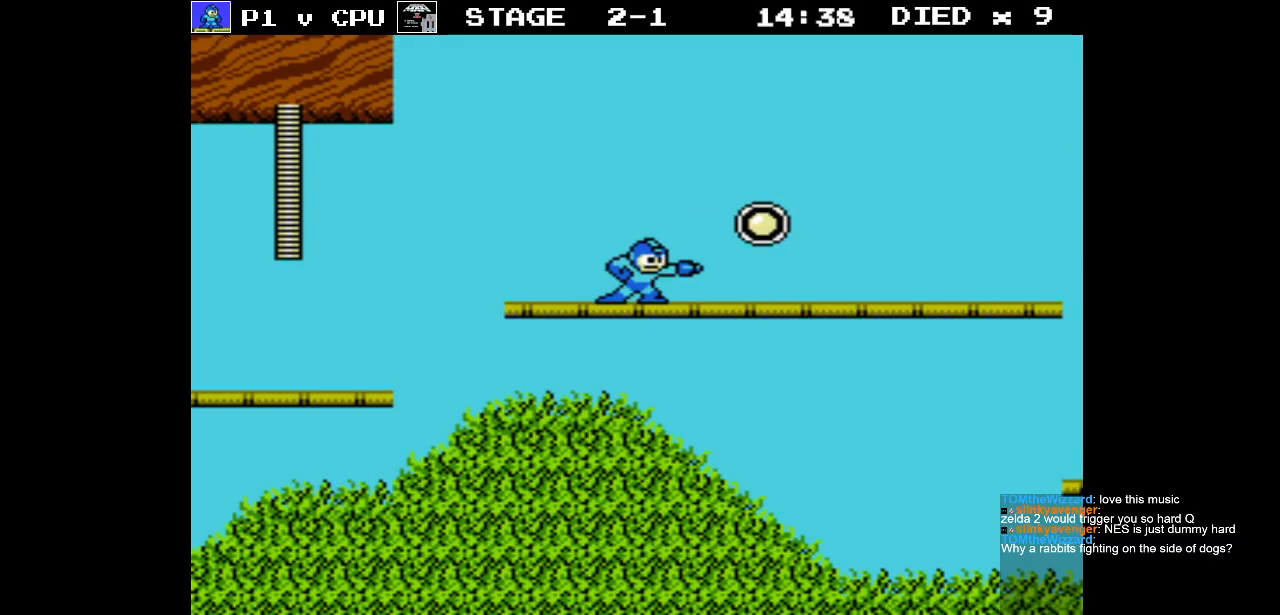
{"buttons": ["B", "DPAD_RIGHT"], "events": [[50, "B", "up"], [133, "B", "down"], [133, "DPAD_RIGHT", "down"], [200, "B", "up"], [233, "DPAD_RIGHT", "up"], [267, "B", "down"], [367, "B", "up"], [433, "B", "down"], [500, "DPAD_RIGHT", "down"]]}
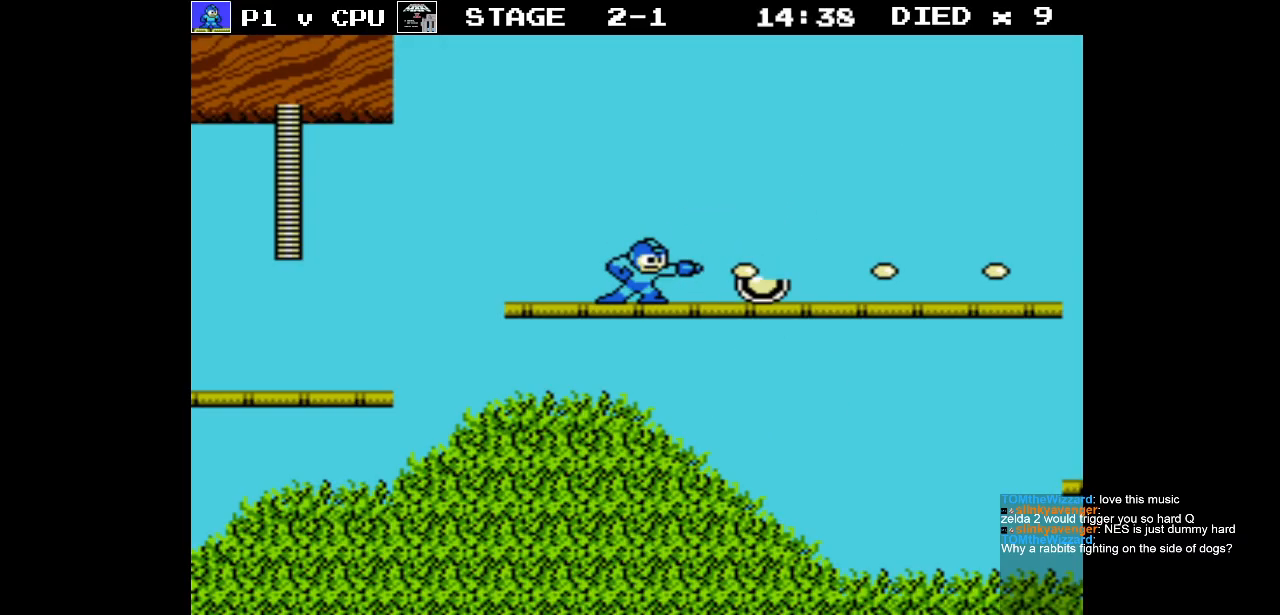
{"buttons": ["DPAD_RIGHT"], "events": [[17, "B", "up"], [100, "B", "down"], [183, "B", "up"]]}
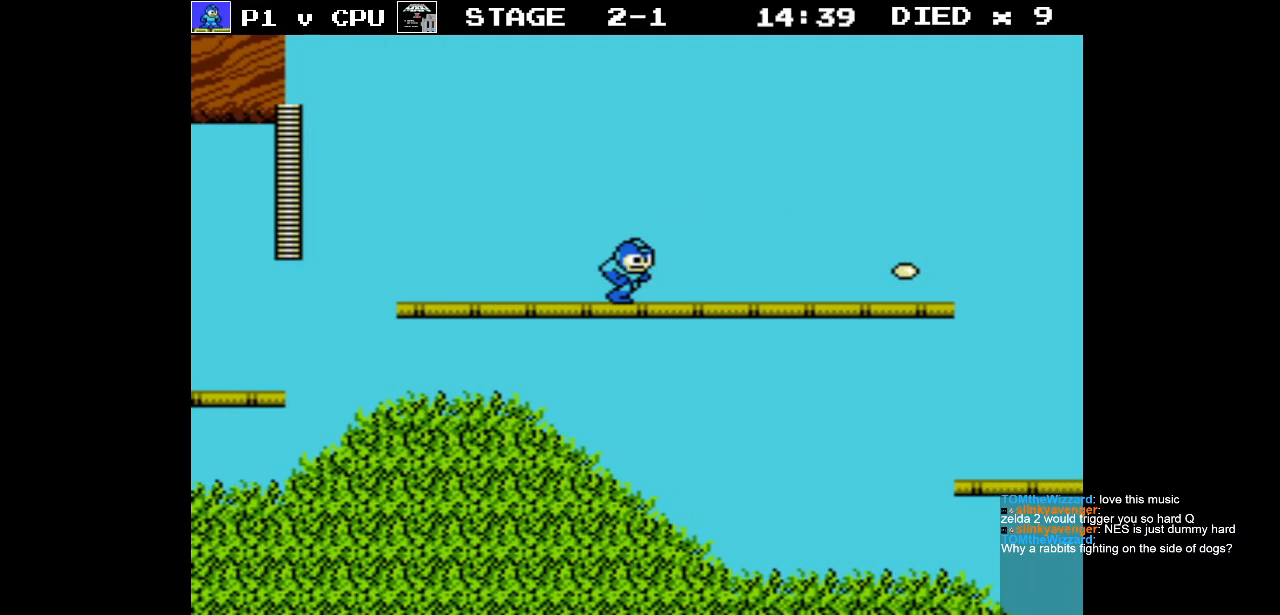
{"buttons": ["DPAD_RIGHT"], "events": []}
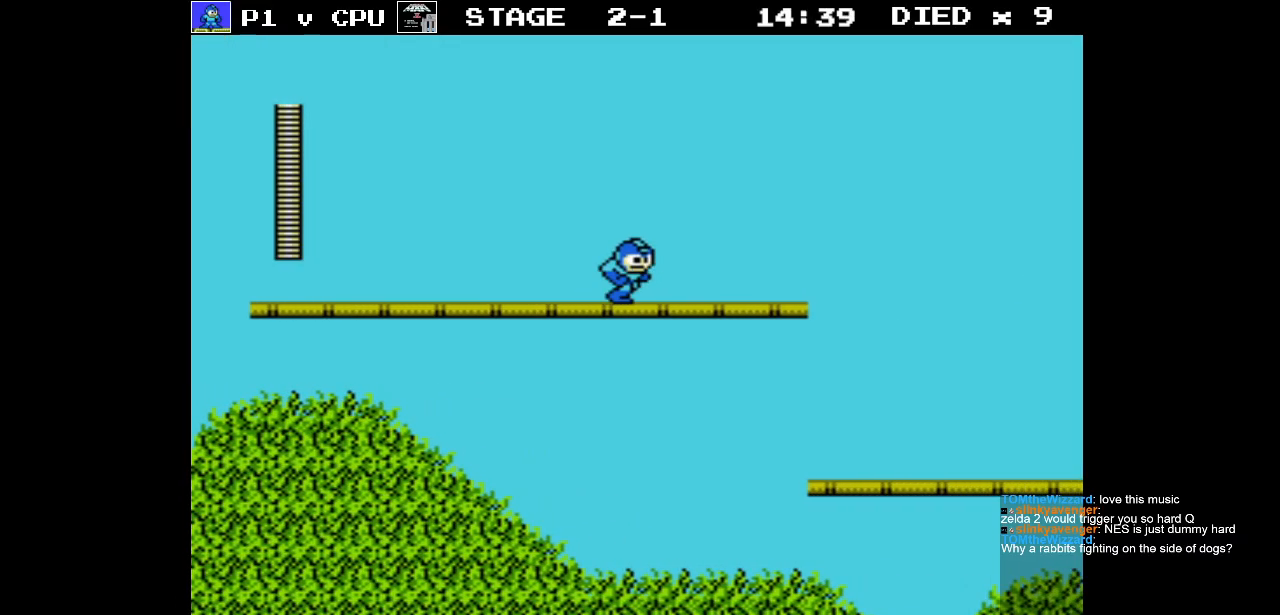
{"buttons": ["DPAD_RIGHT"], "events": []}
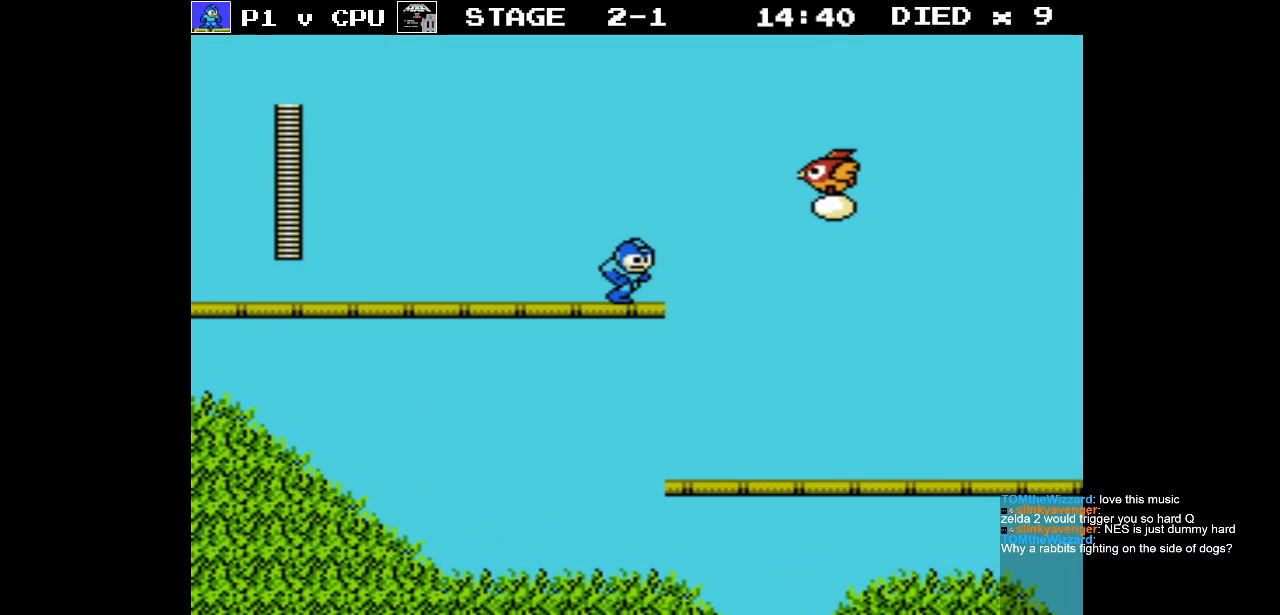
{"buttons": ["B"], "events": [[33, "DPAD_RIGHT", "up"], [50, "B", "down"], [150, "B", "up"], [283, "A", "down"], [450, "B", "down"], [500, "A", "up"]]}
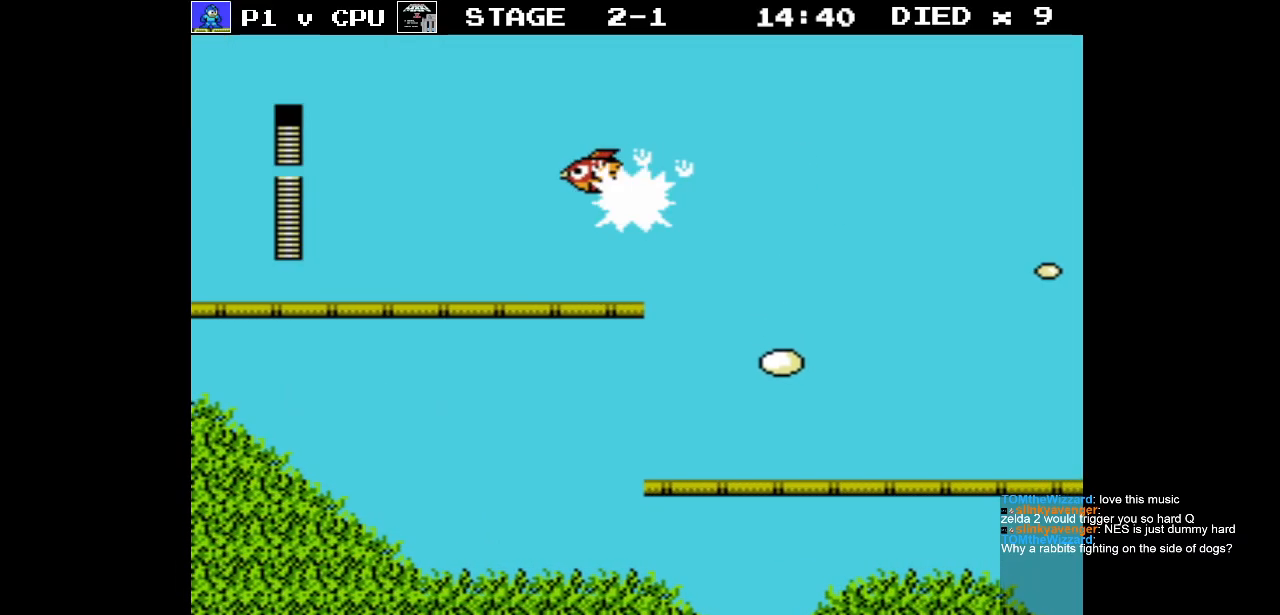
{"buttons": ["DPAD_RIGHT"], "events": [[83, "B", "up"], [433, "DPAD_RIGHT", "down"]]}
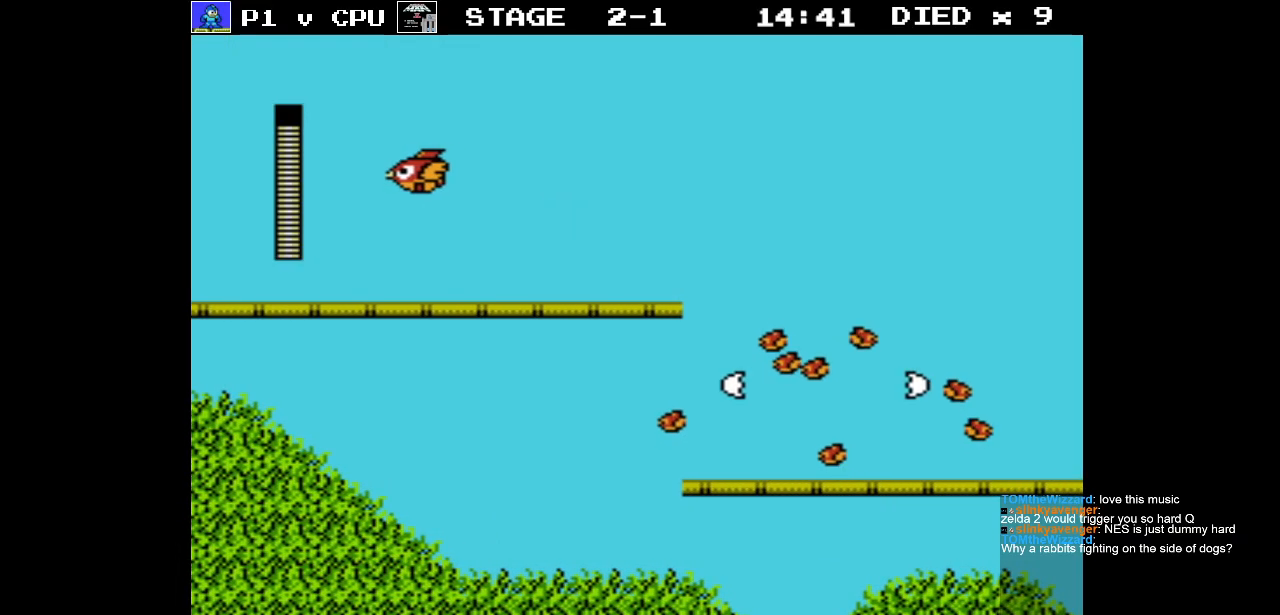
{"buttons": ["A", "DPAD_RIGHT"], "events": [[67, "A", "down"]]}
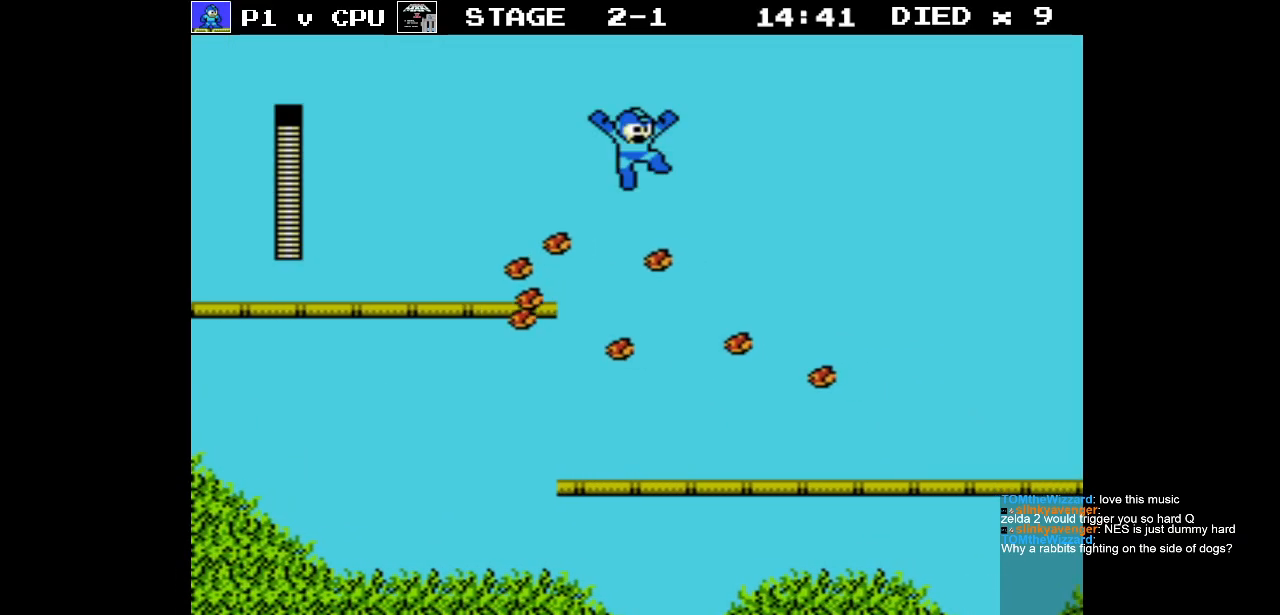
{"buttons": ["B", "DPAD_RIGHT"], "events": [[233, "A", "up"], [467, "B", "down"]]}
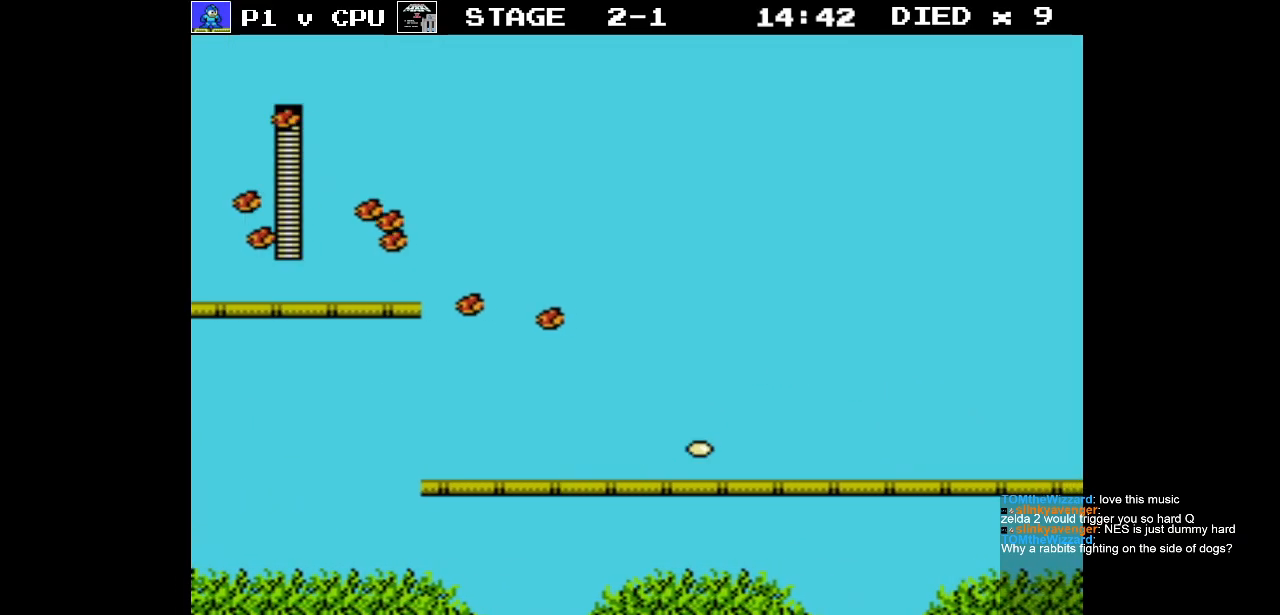
{"buttons": [], "events": [[50, "B", "up"], [400, "B", "down"], [483, "B", "up"], [483, "DPAD_RIGHT", "up"]]}
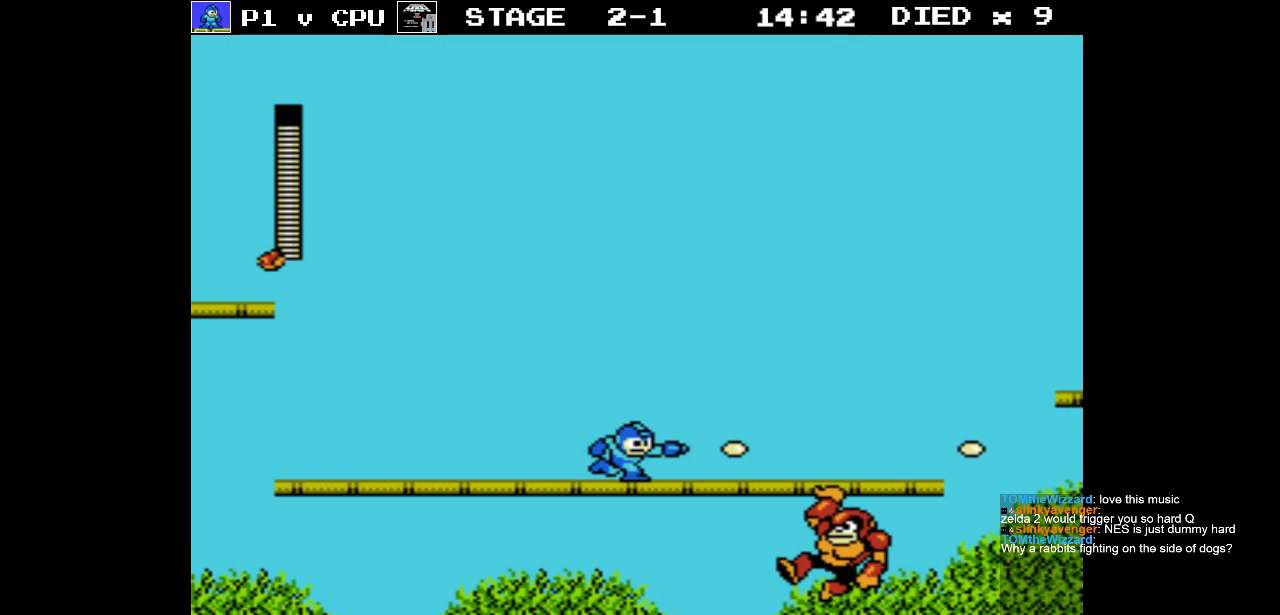
{"buttons": [], "events": [[50, "B", "down"], [150, "B", "up"], [217, "B", "down"], [300, "B", "up"], [400, "B", "down"], [500, "B", "up"]]}
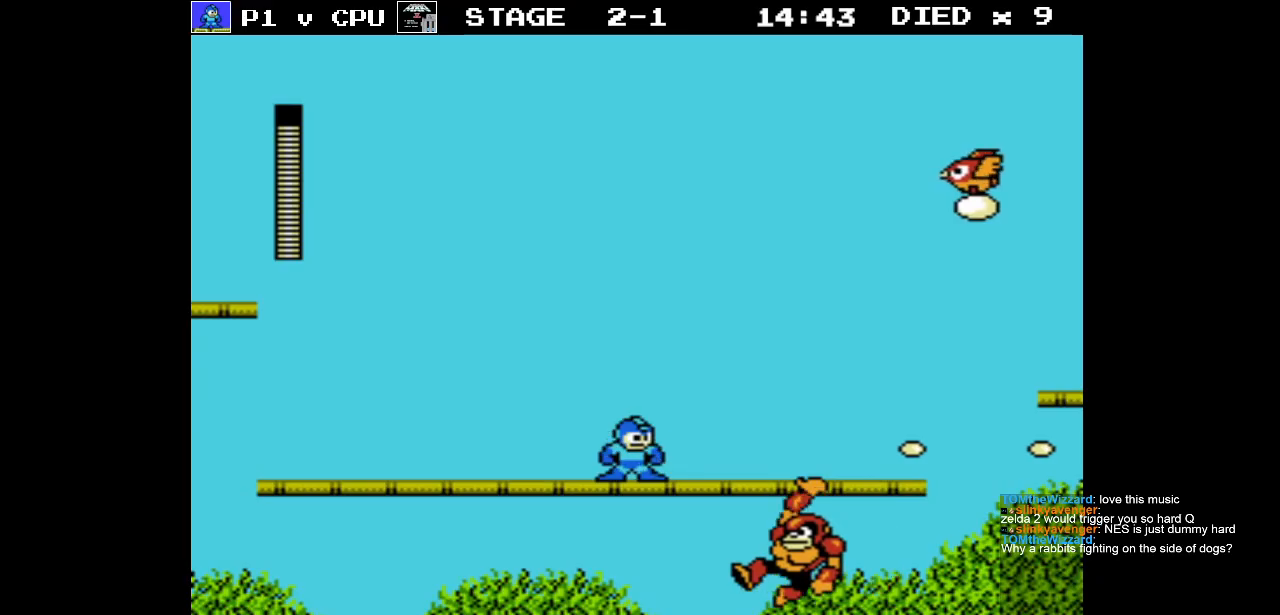
{"buttons": ["B", "DPAD_RIGHT"], "events": [[83, "DPAD_LEFT", "down"], [433, "DPAD_LEFT", "up"], [433, "DPAD_RIGHT", "down"], [500, "B", "down"]]}
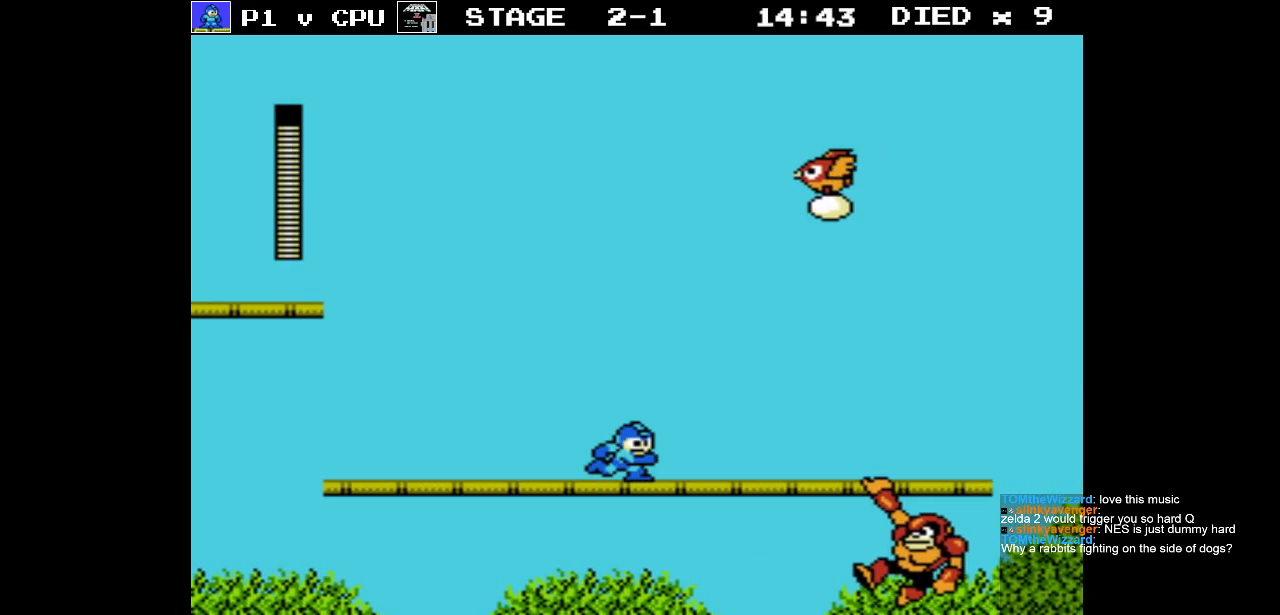
{"buttons": ["DPAD_LEFT"], "events": [[83, "B", "up"], [83, "DPAD_RIGHT", "up"], [150, "B", "down"], [250, "B", "up"], [450, "DPAD_LEFT", "down"]]}
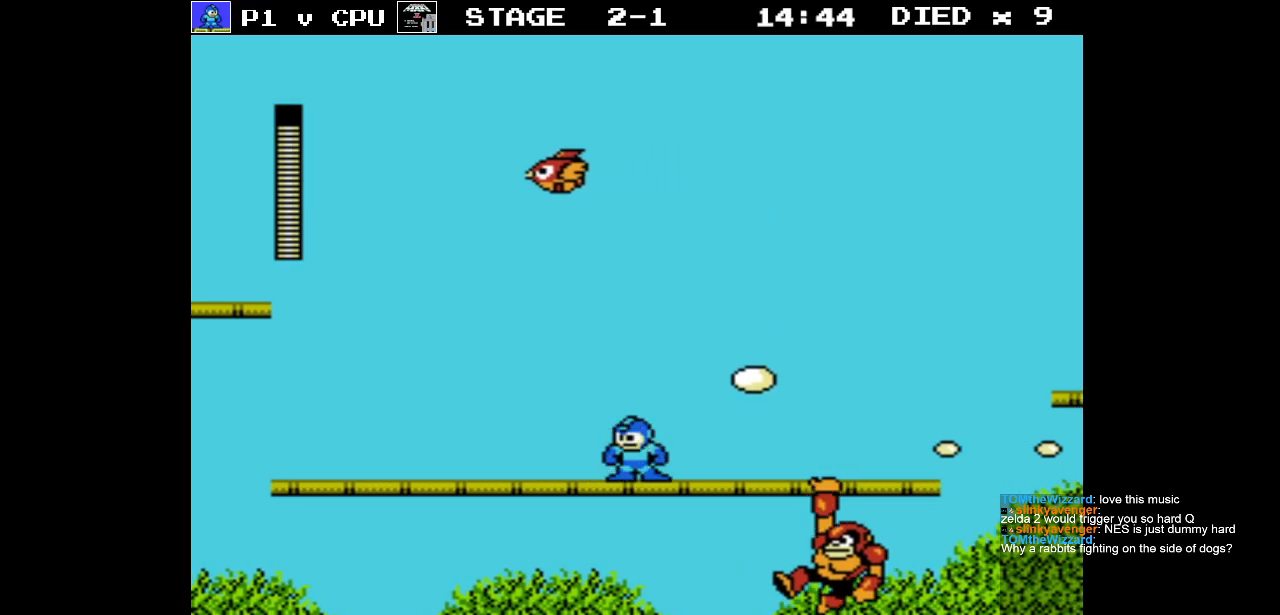
{"buttons": [], "events": [[33, "DPAD_UP", "down"], [50, "DPAD_LEFT", "up"], [50, "DPAD_RIGHT", "down"], [50, "DPAD_UP", "up"], [83, "B", "down"], [150, "DPAD_RIGHT", "up"], [167, "B", "up"], [233, "B", "down"], [317, "B", "up"], [367, "B", "down"], [467, "B", "up"]]}
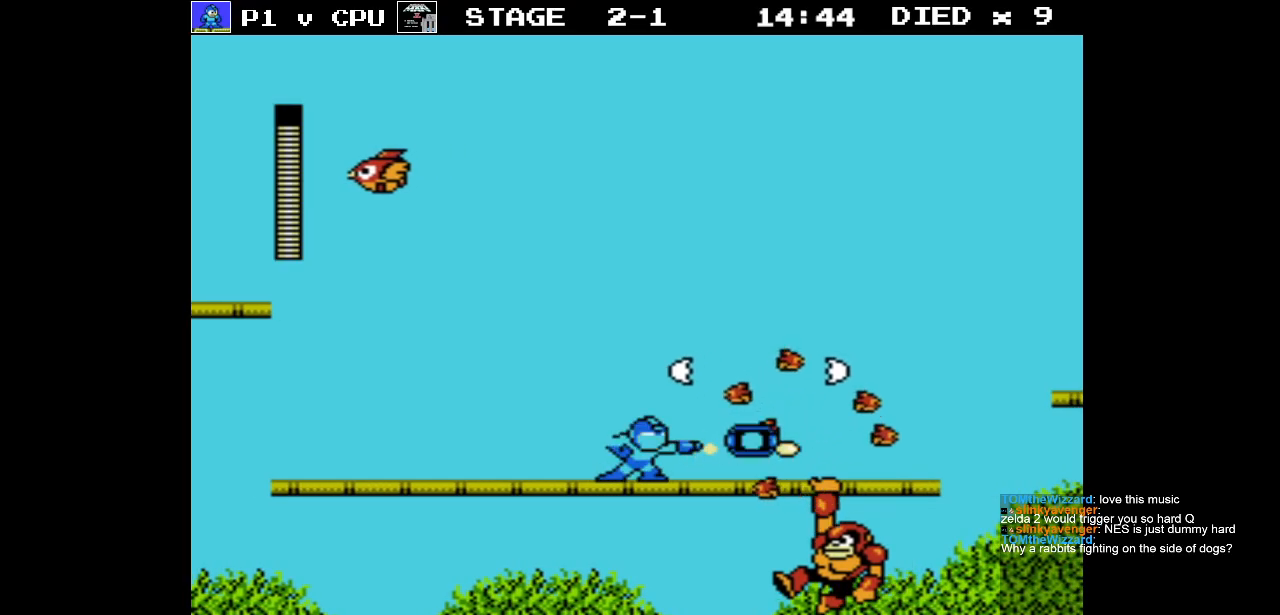
{"buttons": ["B"], "events": [[33, "B", "down"], [133, "B", "up"], [183, "B", "down"], [283, "B", "up"], [350, "B", "down"], [433, "B", "up"], [500, "B", "down"]]}
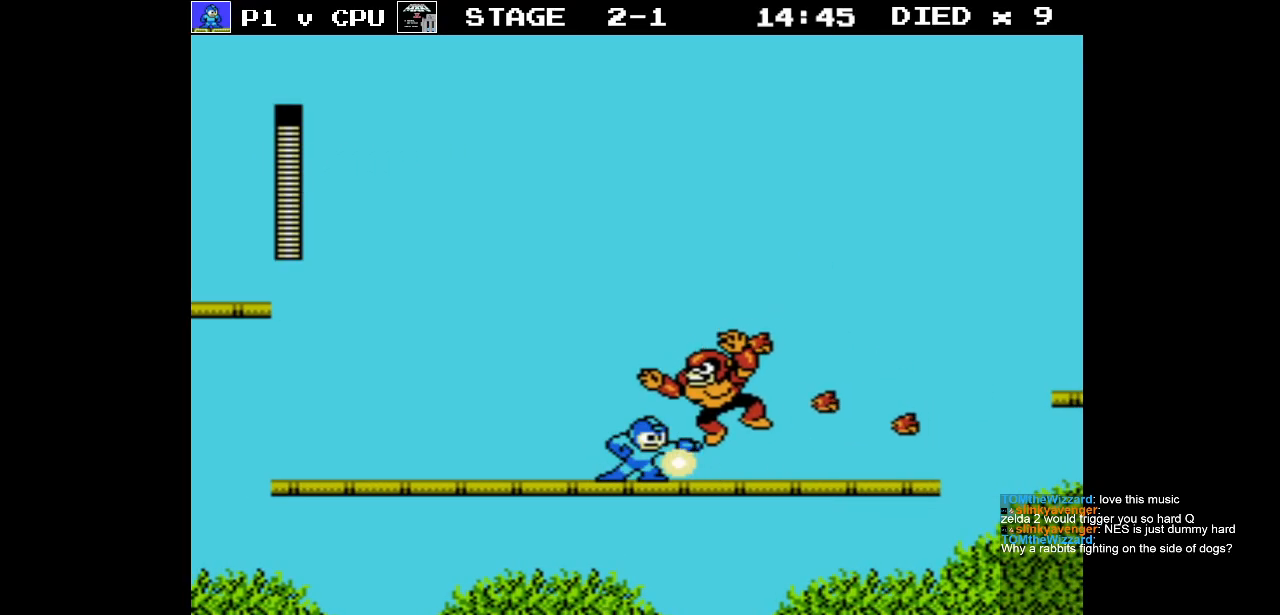
{"buttons": ["DPAD_RIGHT"], "events": [[100, "B", "up"], [183, "B", "down"], [283, "B", "up"], [333, "B", "down"], [433, "B", "up"], [467, "DPAD_RIGHT", "down"]]}
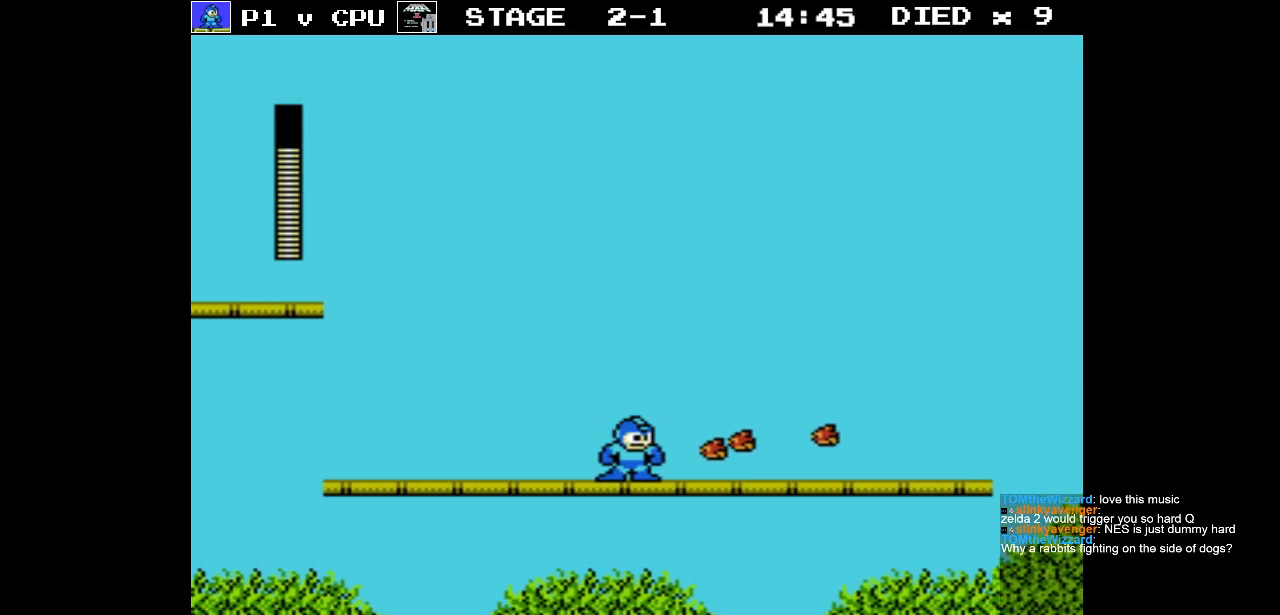
{"buttons": ["B", "DPAD_RIGHT"], "events": [[17, "B", "down"], [83, "B", "up"], [150, "B", "down"], [250, "B", "up"], [333, "B", "down"], [400, "B", "up"], [483, "B", "down"]]}
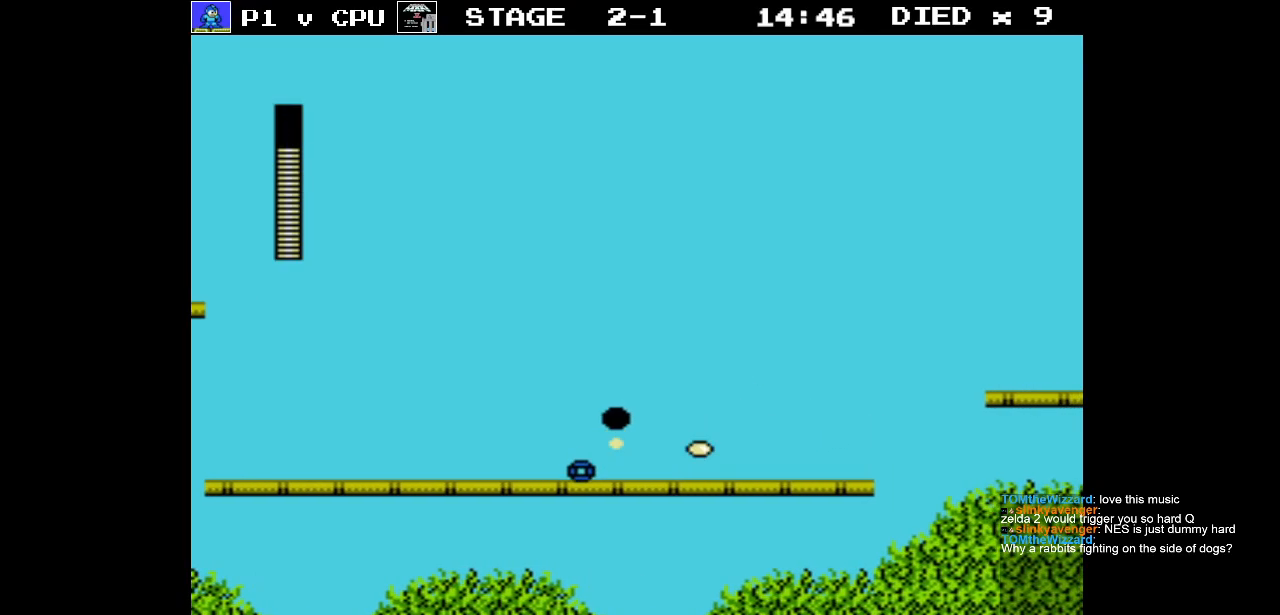
{"buttons": ["DPAD_LEFT"], "events": [[83, "B", "up"], [200, "DPAD_RIGHT", "up"], [383, "DPAD_LEFT", "down"]]}
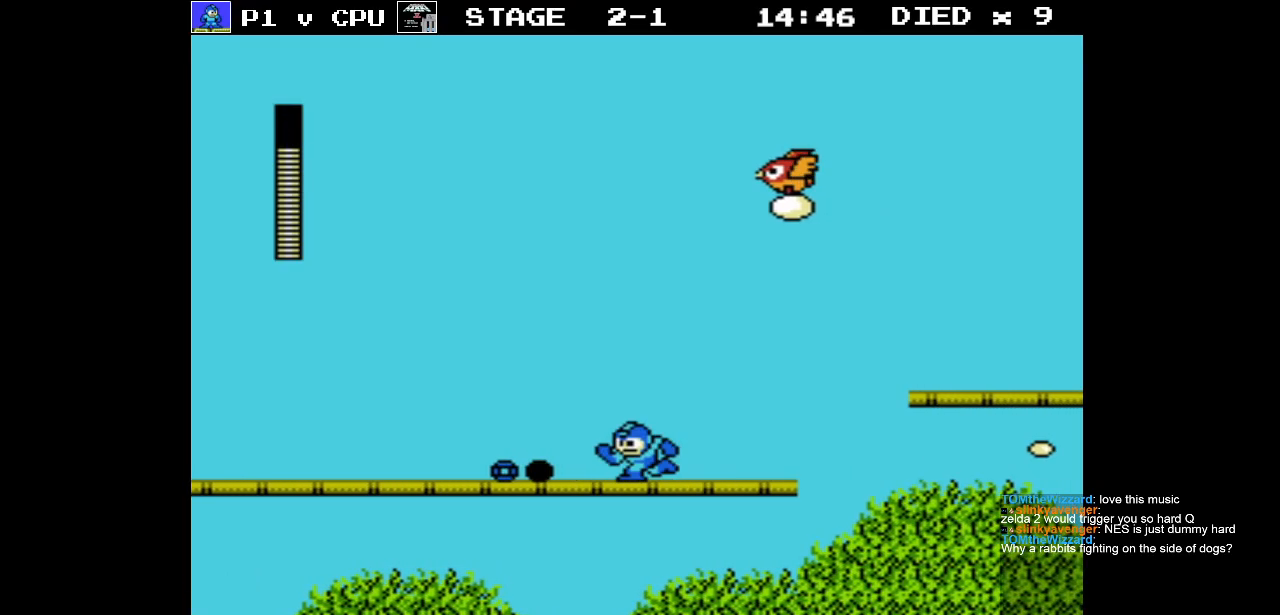
{"buttons": [], "events": [[350, "DPAD_LEFT", "up"]]}
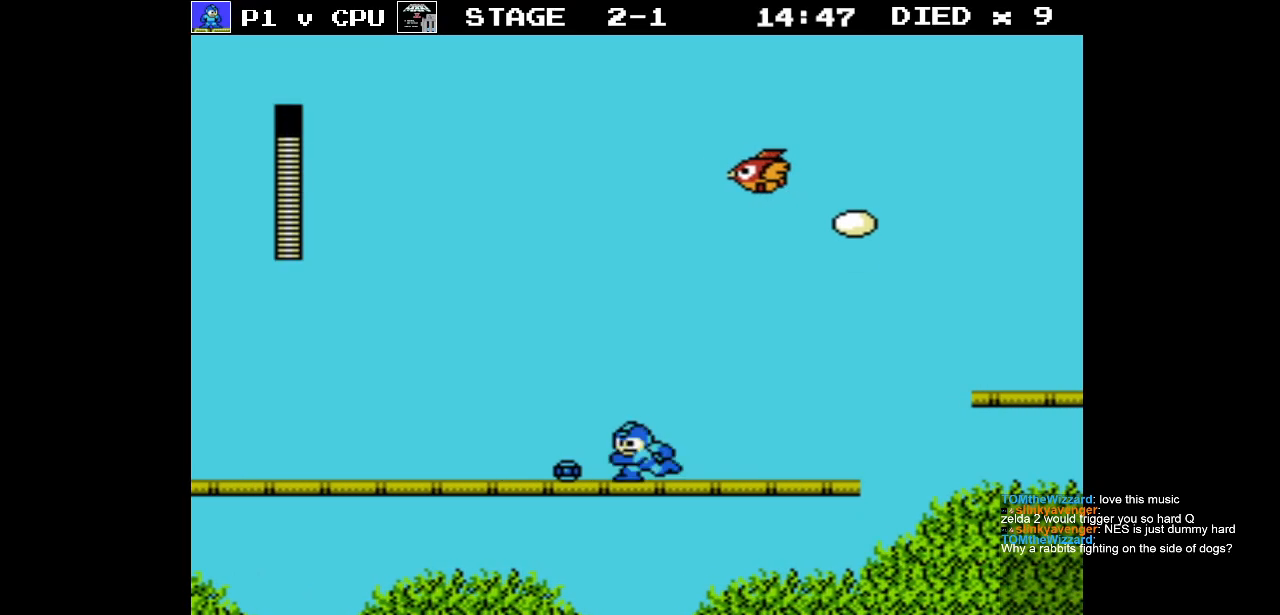
{"buttons": ["B"], "events": [[383, "DPAD_LEFT", "down"], [433, "B", "down"], [500, "DPAD_LEFT", "up"]]}
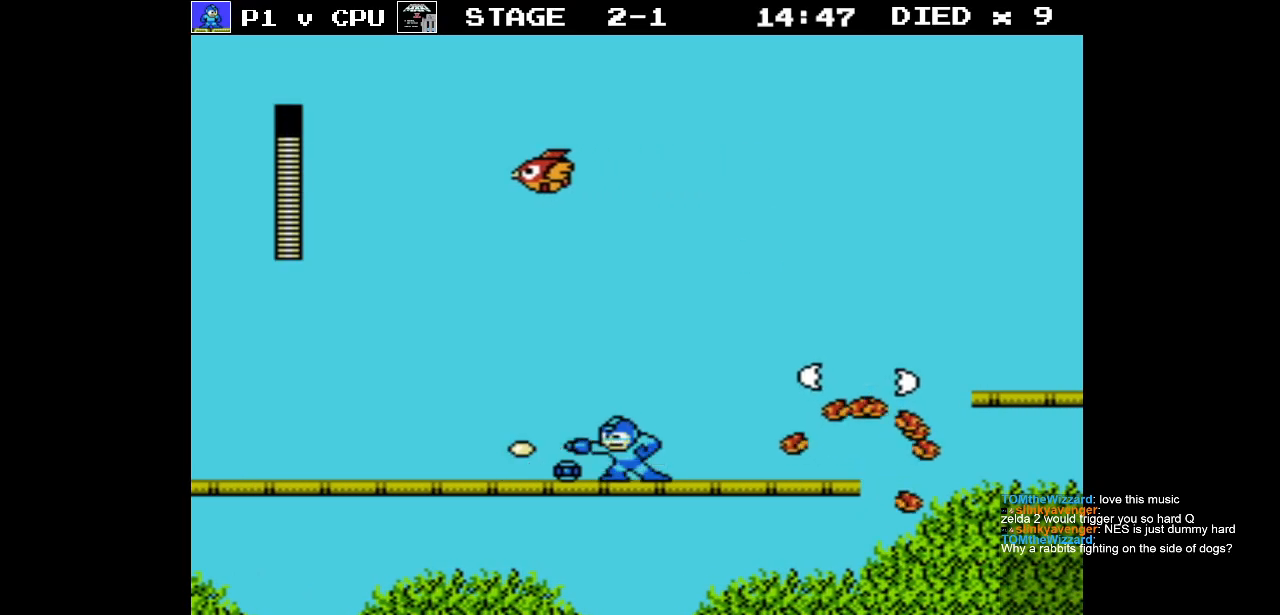
{"buttons": ["DPAD_UP", "DPAD_LEFT"], "events": [[33, "B", "up"], [100, "DPAD_LEFT", "down"], [500, "DPAD_UP", "down"]]}
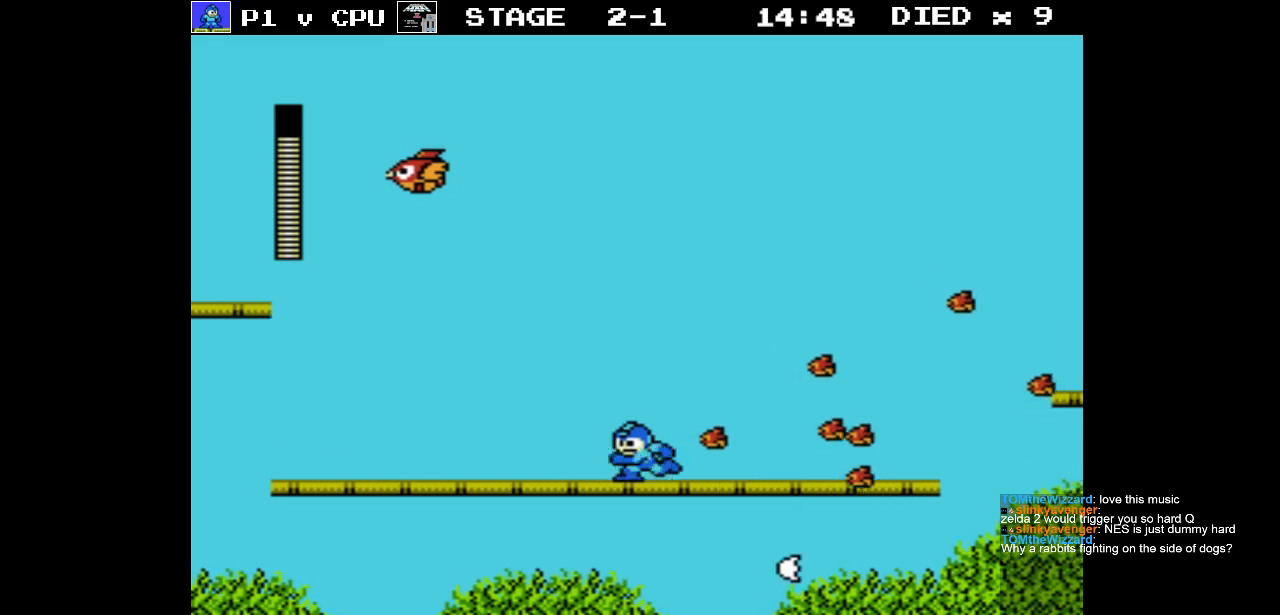
{"buttons": [], "events": [[17, "DPAD_LEFT", "up"], [17, "DPAD_RIGHT", "down"], [33, "DPAD_UP", "up"], [50, "B", "down"], [100, "DPAD_RIGHT", "up"], [150, "B", "up"], [200, "B", "down"], [300, "B", "up"], [350, "B", "down"], [467, "B", "up"]]}
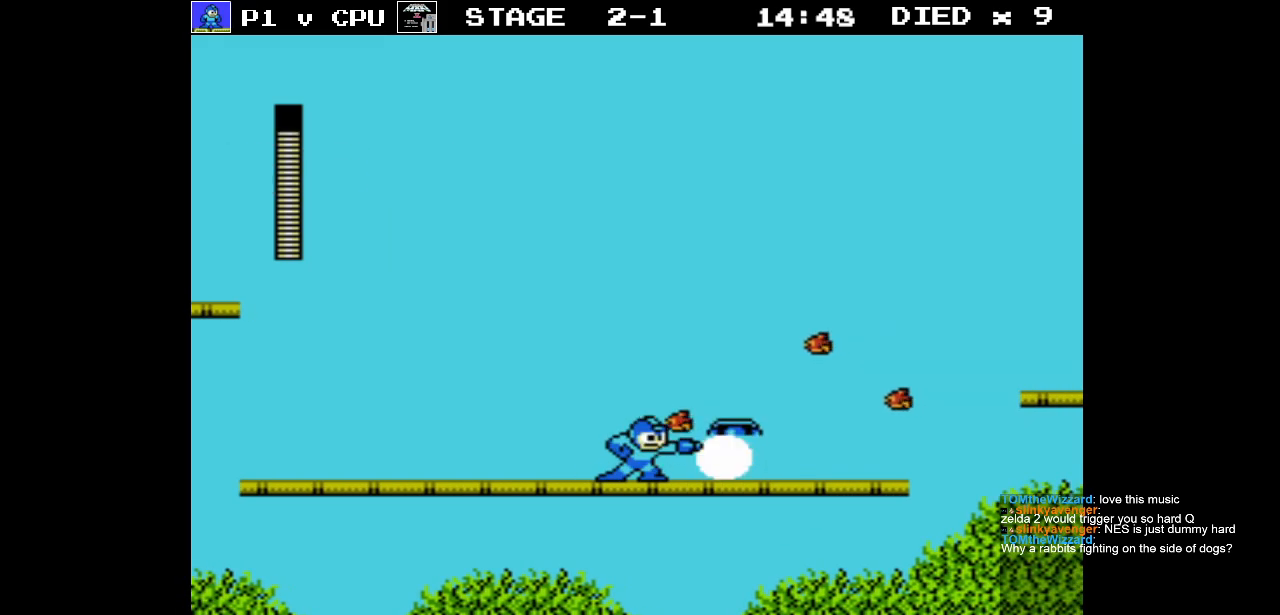
{"buttons": [], "events": [[17, "B", "down"], [117, "B", "up"], [167, "B", "down"], [283, "B", "up"], [350, "B", "down"], [450, "B", "up"]]}
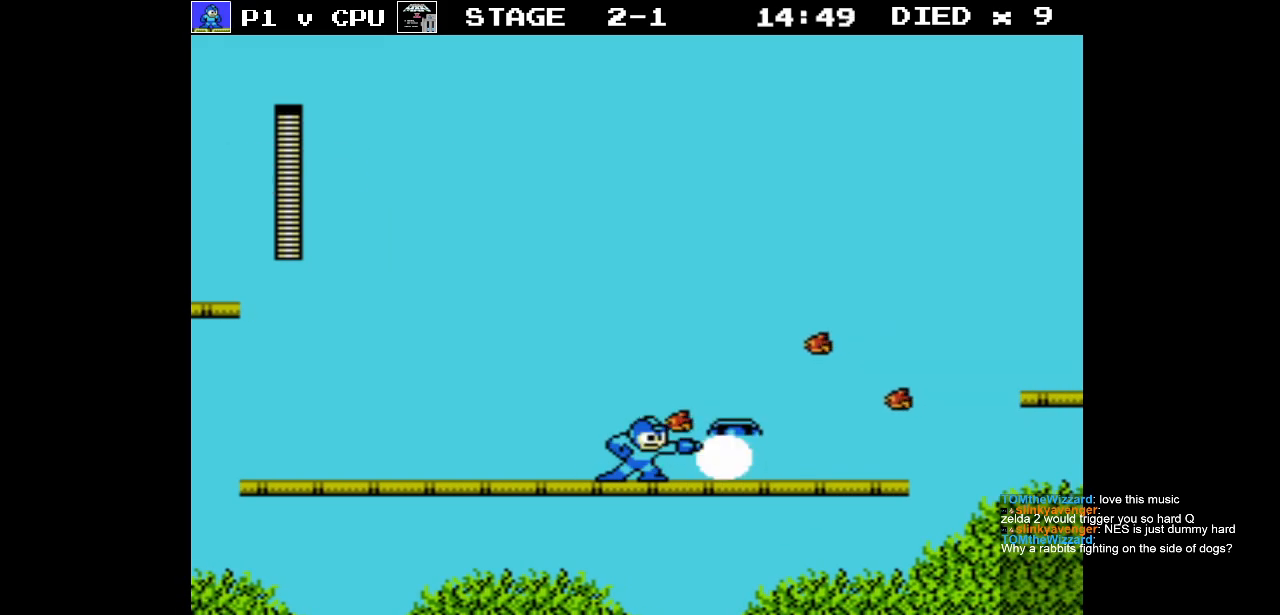
{"buttons": [], "events": [[17, "B", "down"], [117, "B", "up"], [200, "B", "down"], [283, "B", "up"], [367, "B", "down"], [450, "B", "up"]]}
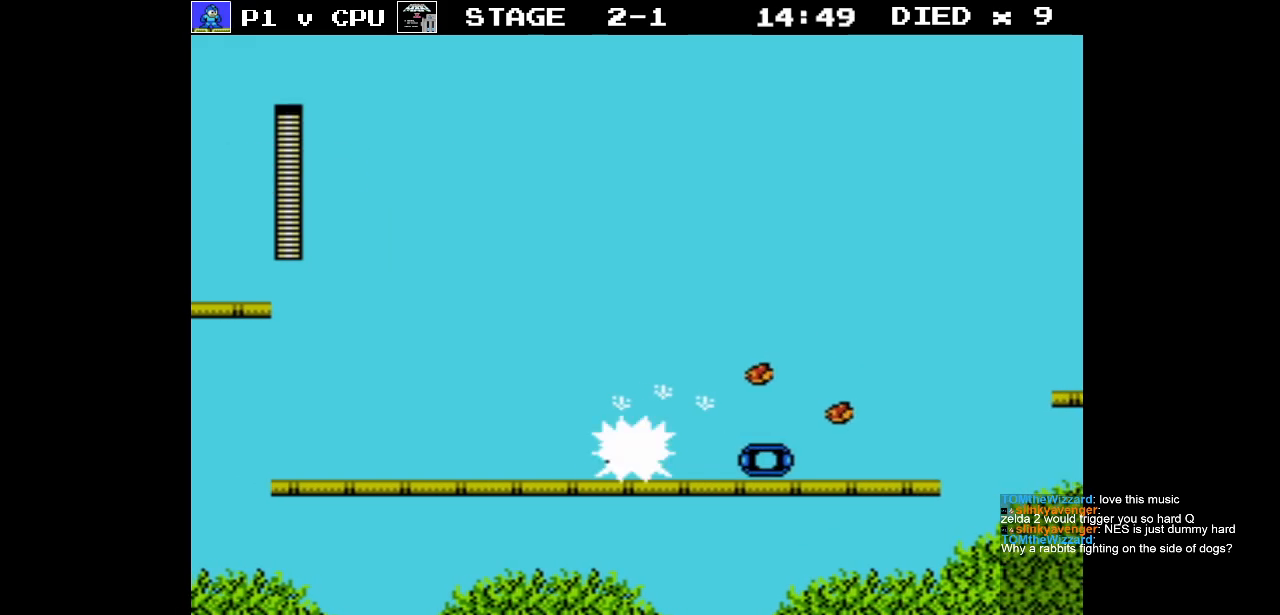
{"buttons": ["DPAD_RIGHT"], "events": [[33, "B", "down"], [133, "B", "up"], [183, "B", "down"], [300, "B", "up"], [383, "B", "down"], [417, "DPAD_RIGHT", "down"], [483, "B", "up"]]}